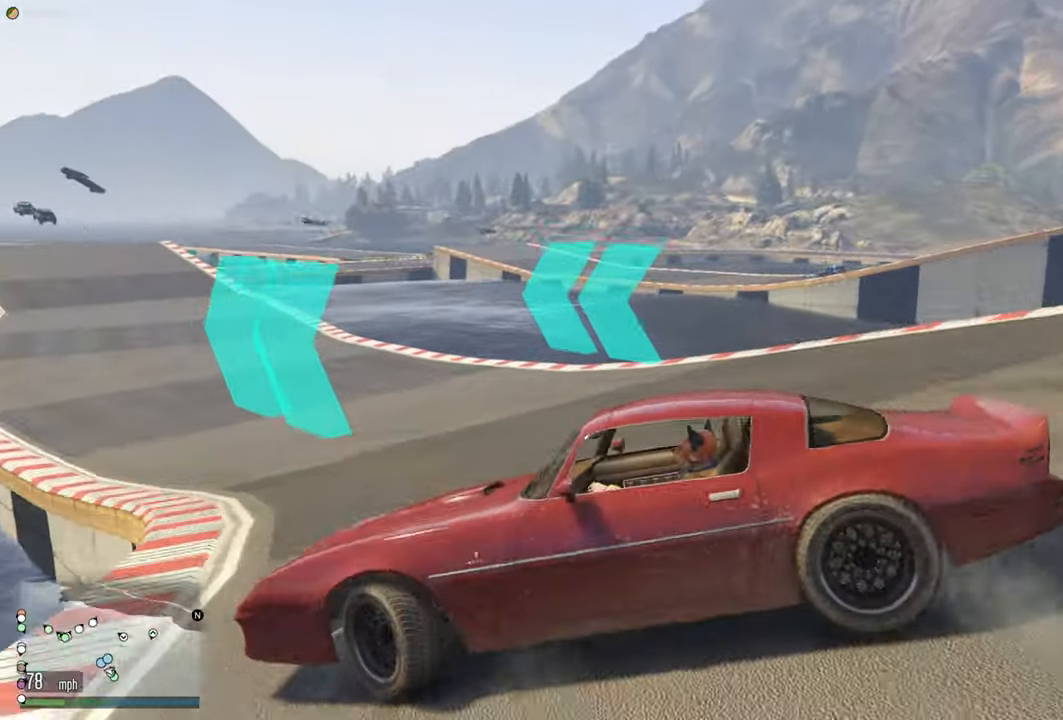
Gameplay with a controller (Xbox layout); each line is a JSON object with the inputs held at the frame after it. "events" lists button and stick changes between this image and that frame as [ms after this image, input, new state], when the widget could be followed in between.
{"buttons": ["L2", "L3"], "left_stick": "right", "right_stick": "center", "events": [[33, "L2", "down"], [33, "R2", "up"], [283, "L3", "down"]]}
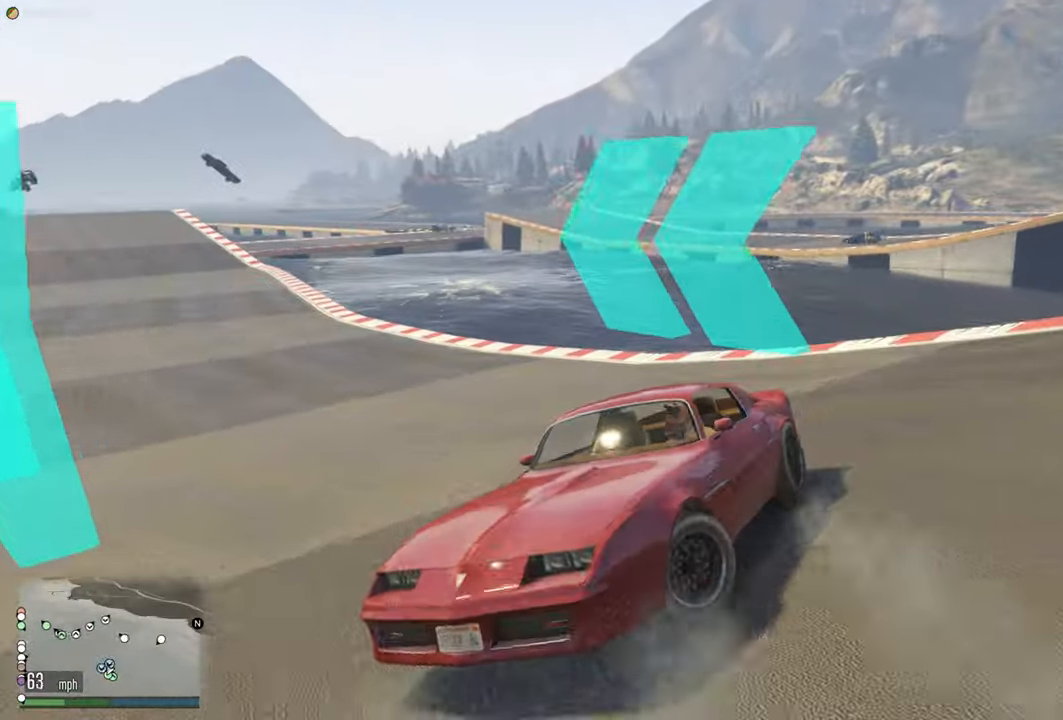
{"buttons": ["L2", "L3"], "left_stick": "right", "right_stick": "center", "events": []}
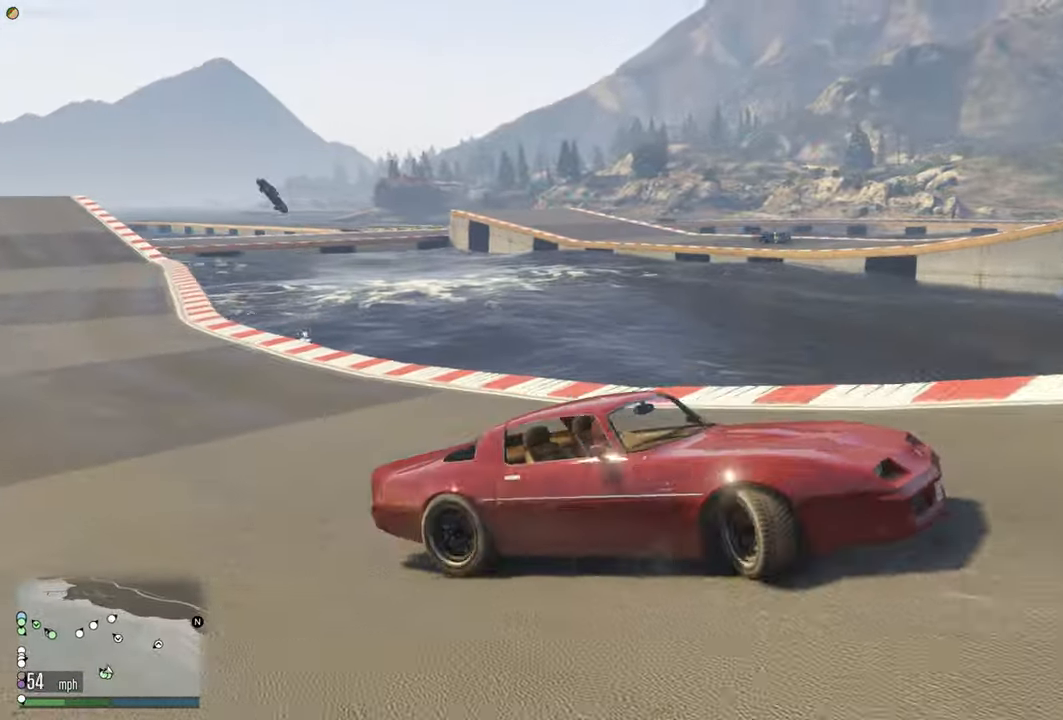
{"buttons": ["L2", "L3"], "left_stick": "right", "right_stick": "center", "events": []}
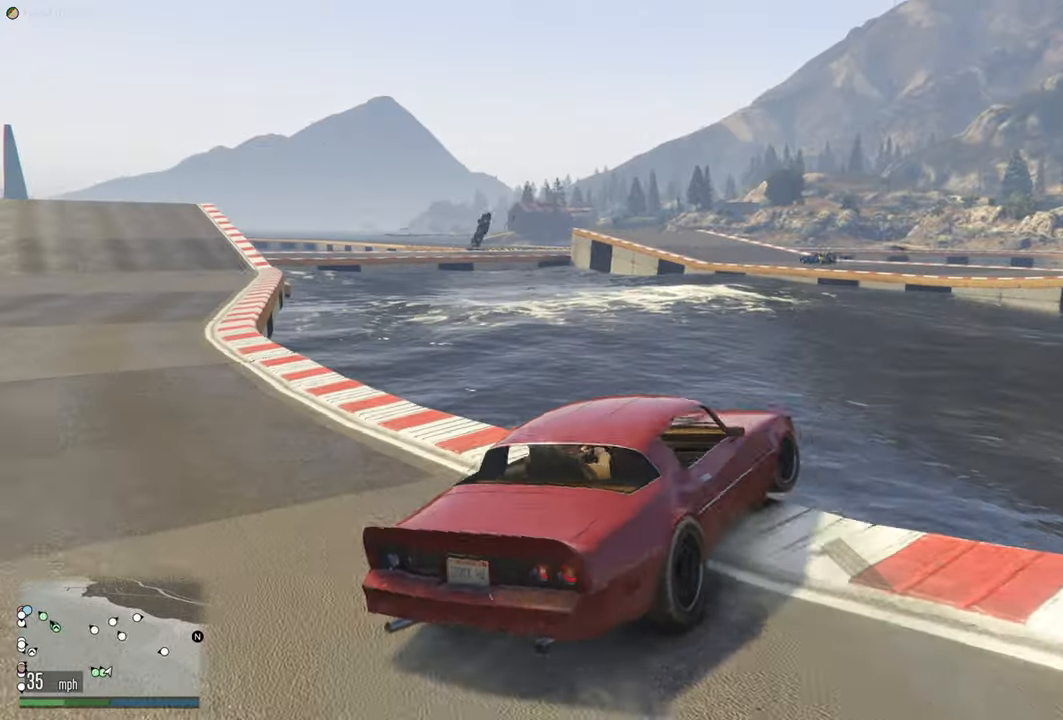
{"buttons": ["R2", "L3"], "left_stick": "right", "right_stick": "center", "events": [[300, "R2", "down"], [367, "L2", "up"]]}
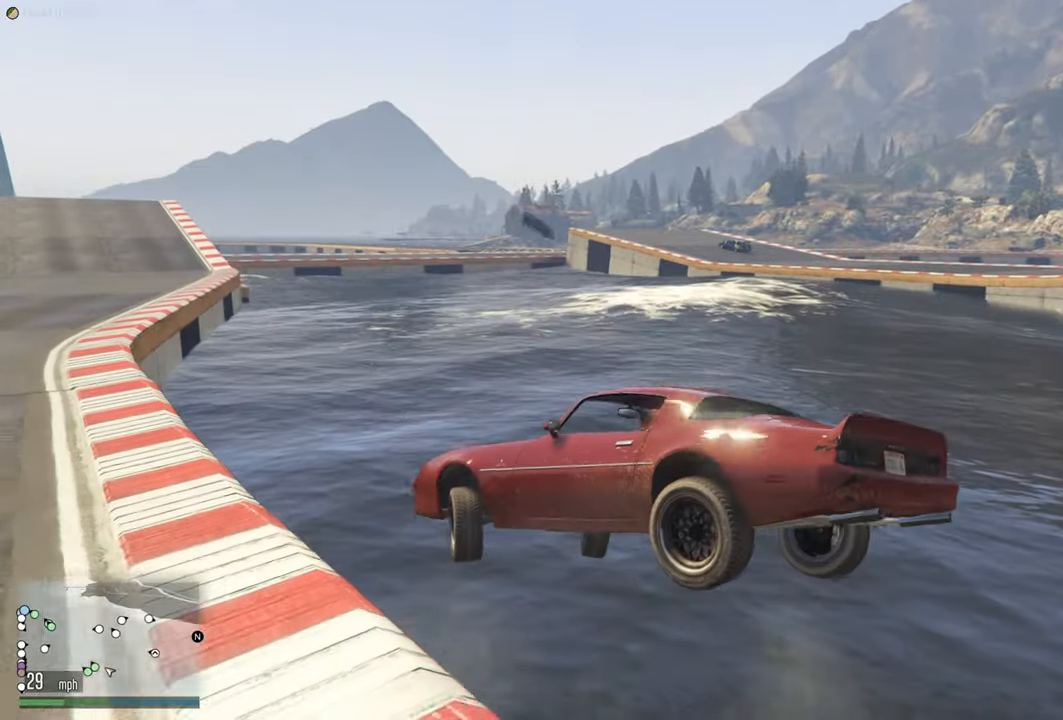
{"buttons": [], "left_stick": "center", "right_stick": "center", "events": [[50, "L3", "up"], [200, "left_stick", "center"], [450, "R2", "up"]]}
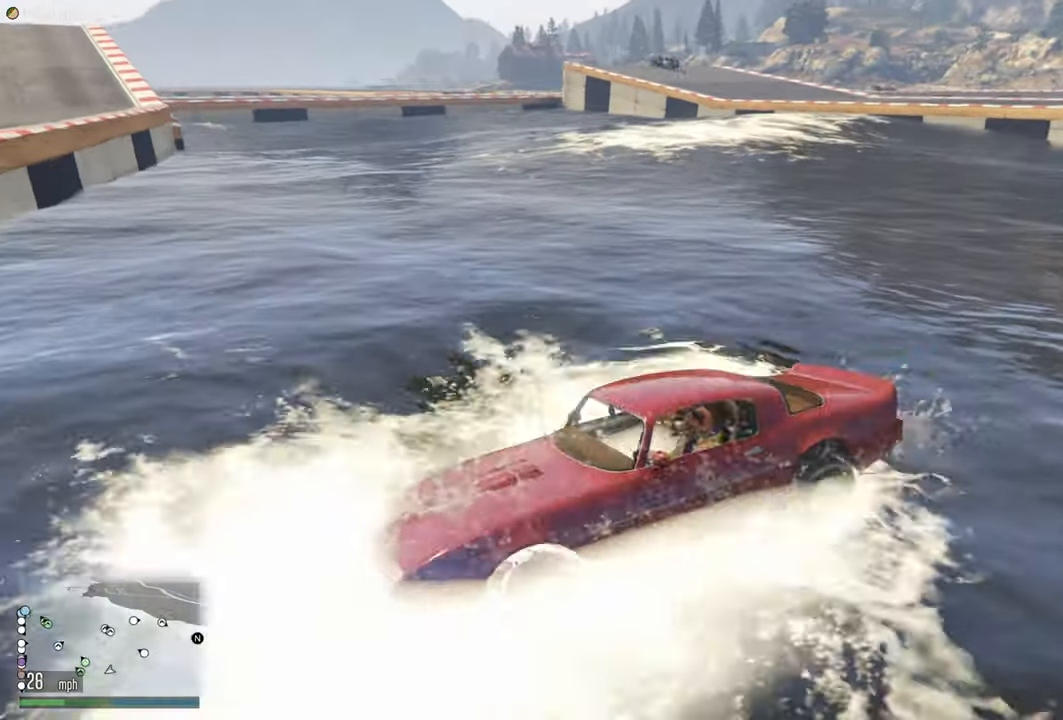
{"buttons": [], "left_stick": "center", "right_stick": "center", "events": [[317, "A", "down"], [417, "A", "up"]]}
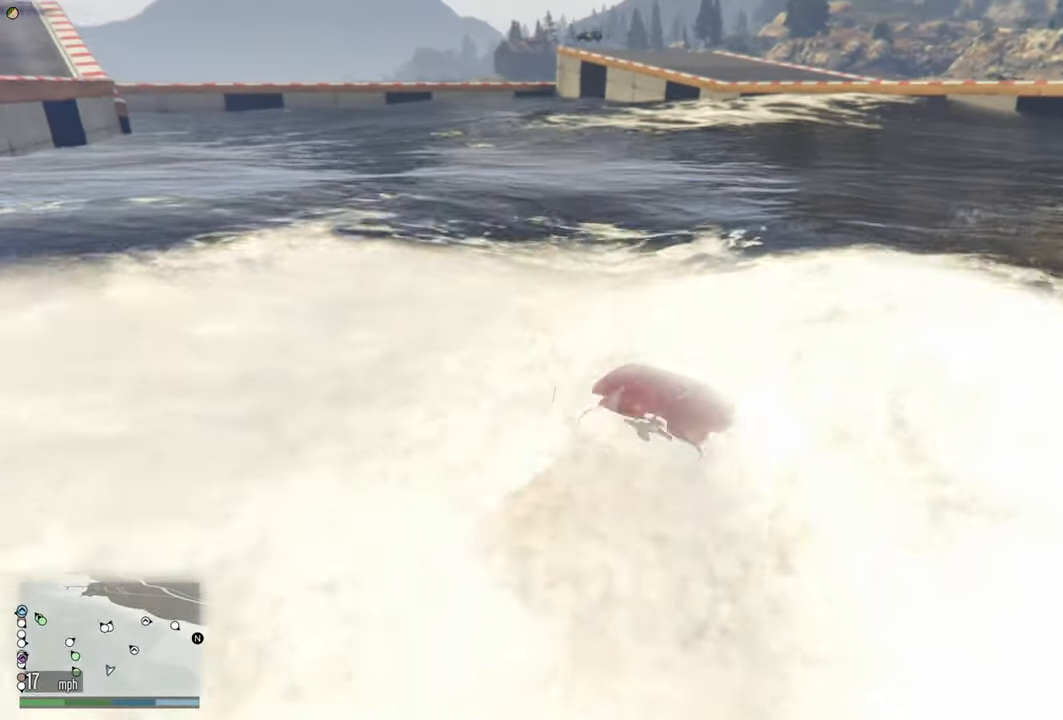
{"buttons": [], "left_stick": "center", "right_stick": "center", "events": []}
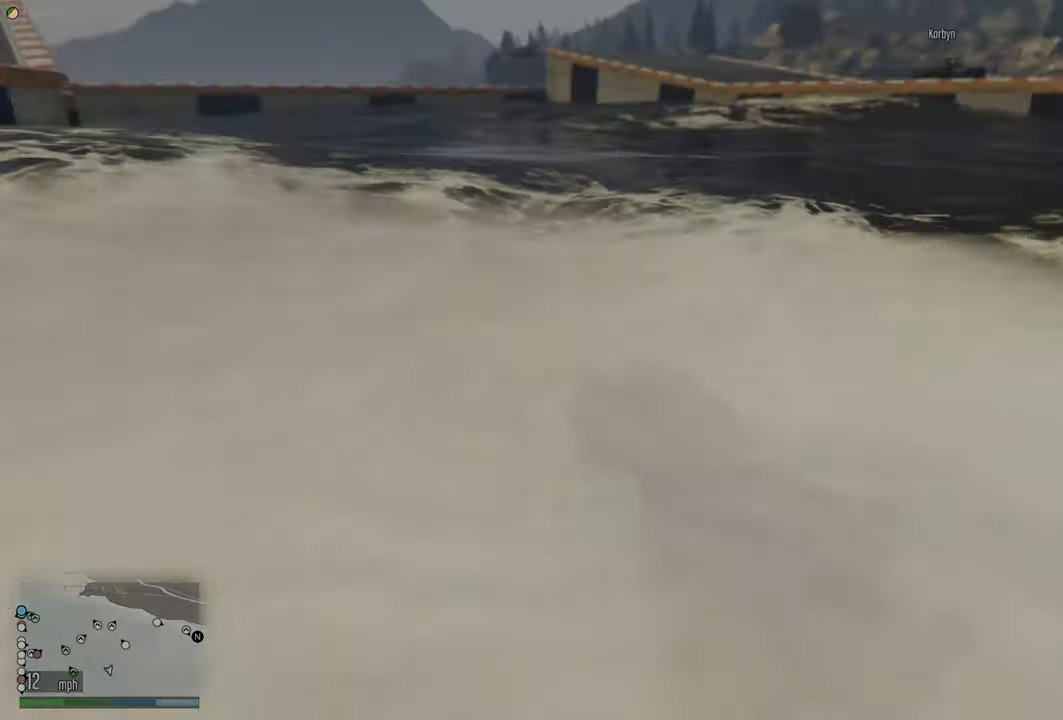
{"buttons": [], "left_stick": "center", "right_stick": "center", "events": []}
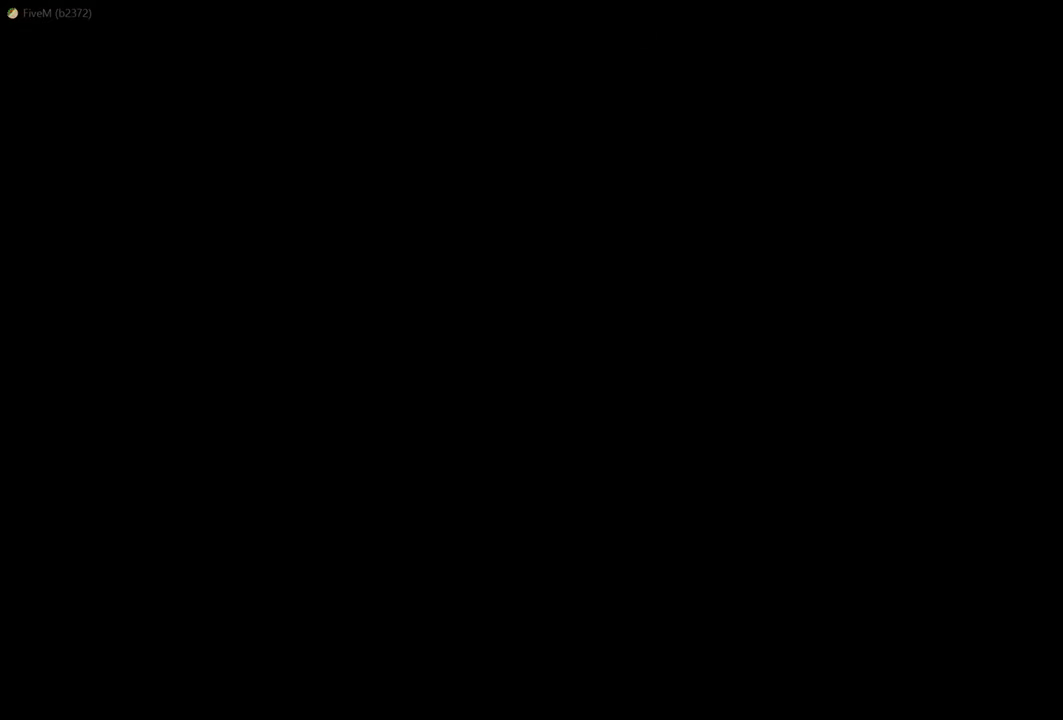
{"buttons": [], "left_stick": "center", "right_stick": "center", "events": []}
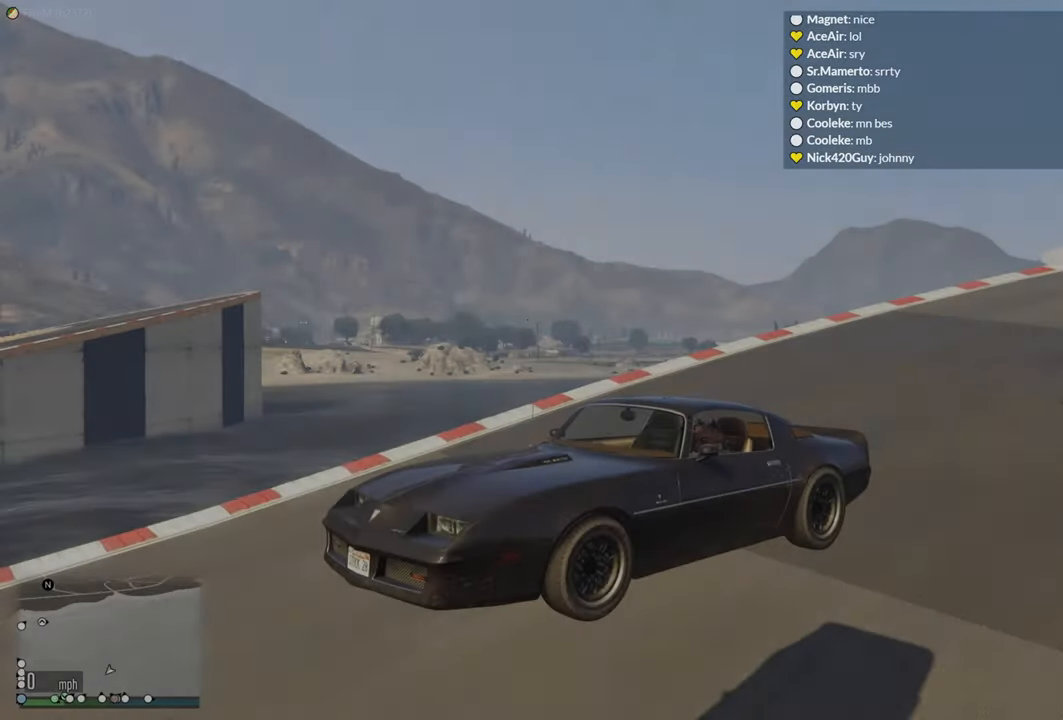
{"buttons": [], "left_stick": "center", "right_stick": "right", "events": [[300, "right_stick", "right"]]}
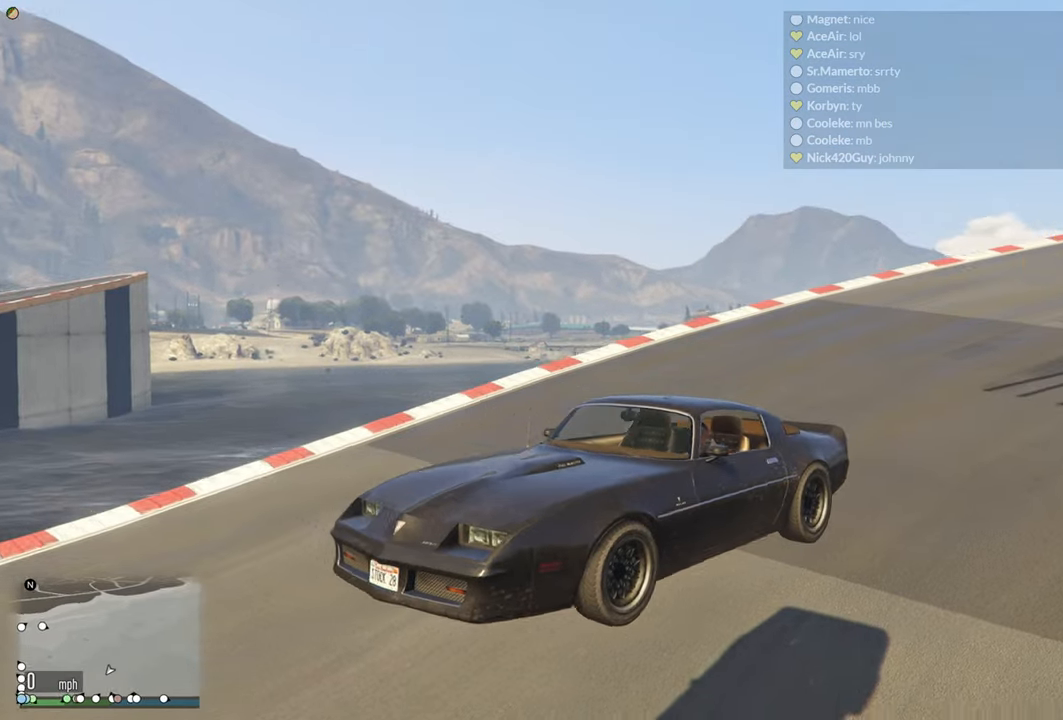
{"buttons": ["R2"], "left_stick": "center", "right_stick": "right", "events": [[300, "R2", "down"]]}
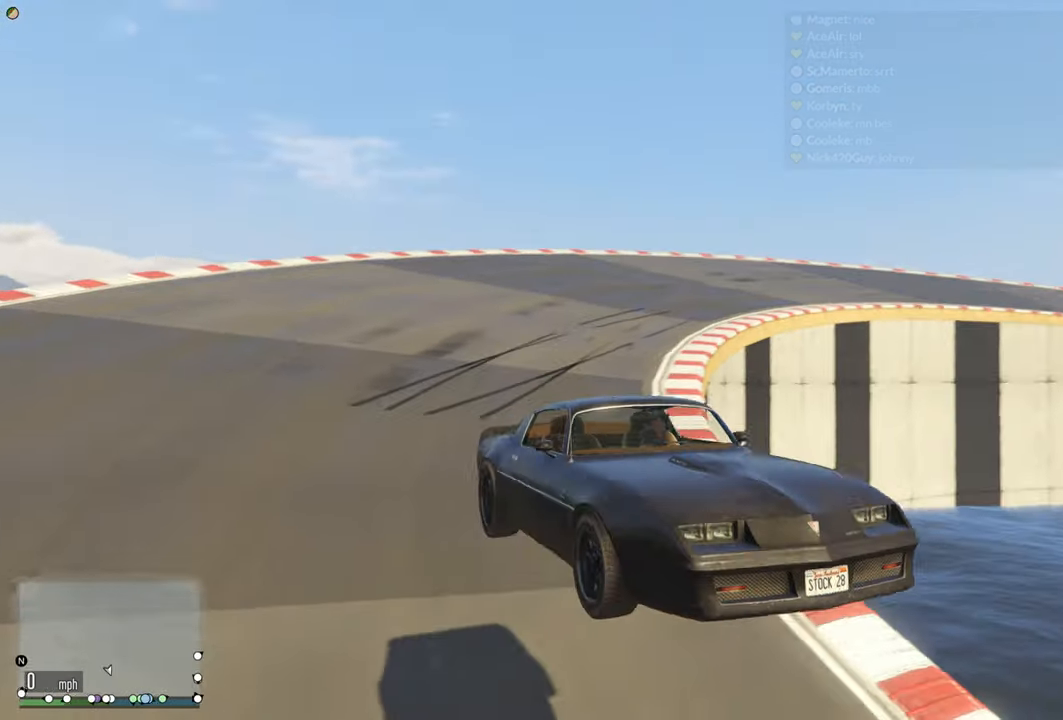
{"buttons": [], "left_stick": "center", "right_stick": "center", "events": [[183, "right_stick", "center"], [217, "R2", "up"], [300, "R2", "down"], [417, "R2", "up"]]}
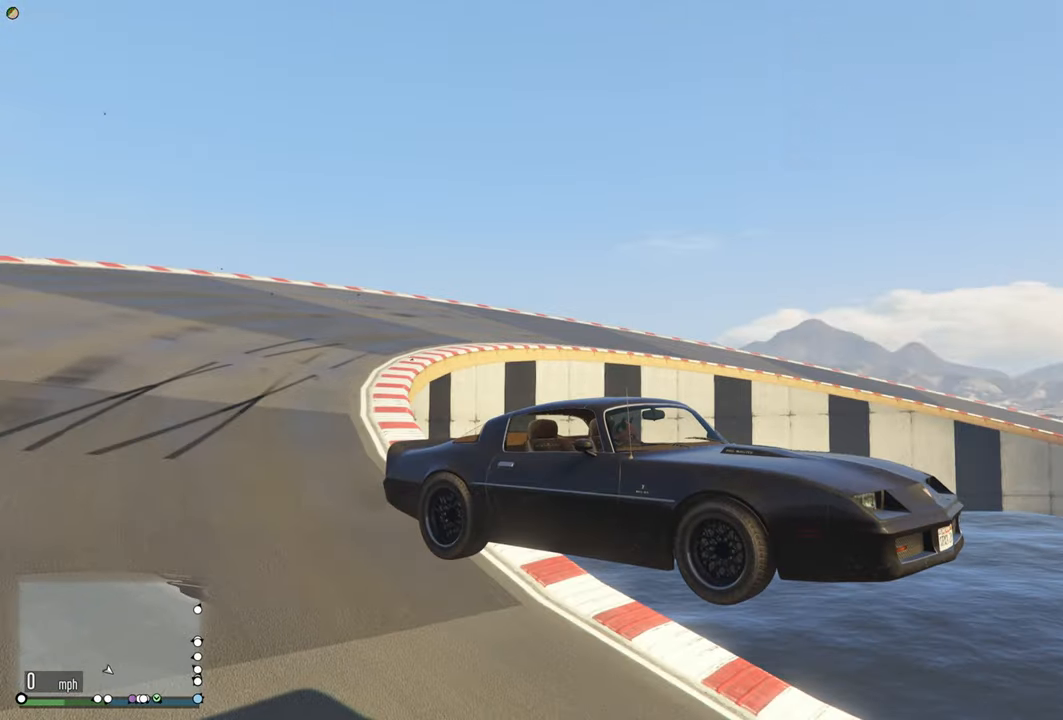
{"buttons": ["R2"], "left_stick": "center", "right_stick": "center", "events": [[17, "R2", "down"], [133, "R2", "up"], [234, "R2", "down"], [384, "R2", "up"], [450, "R2", "down"]]}
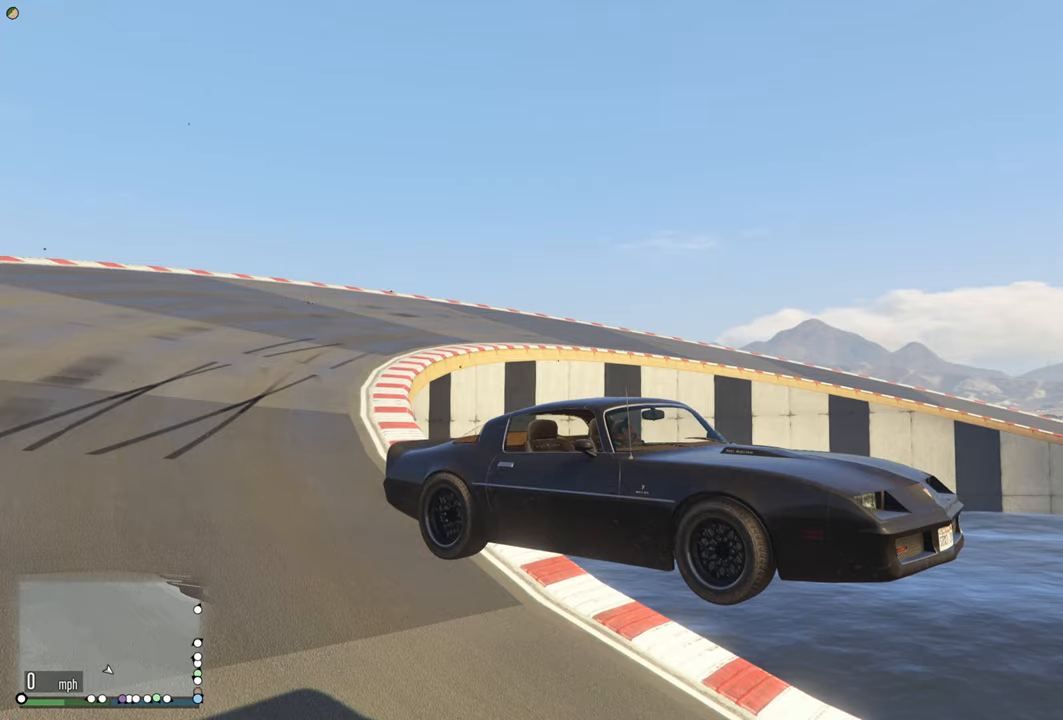
{"buttons": ["R2"], "left_stick": "center", "right_stick": "center", "events": [[100, "R2", "up"], [200, "R2", "down"], [334, "R2", "up"], [417, "R2", "down"]]}
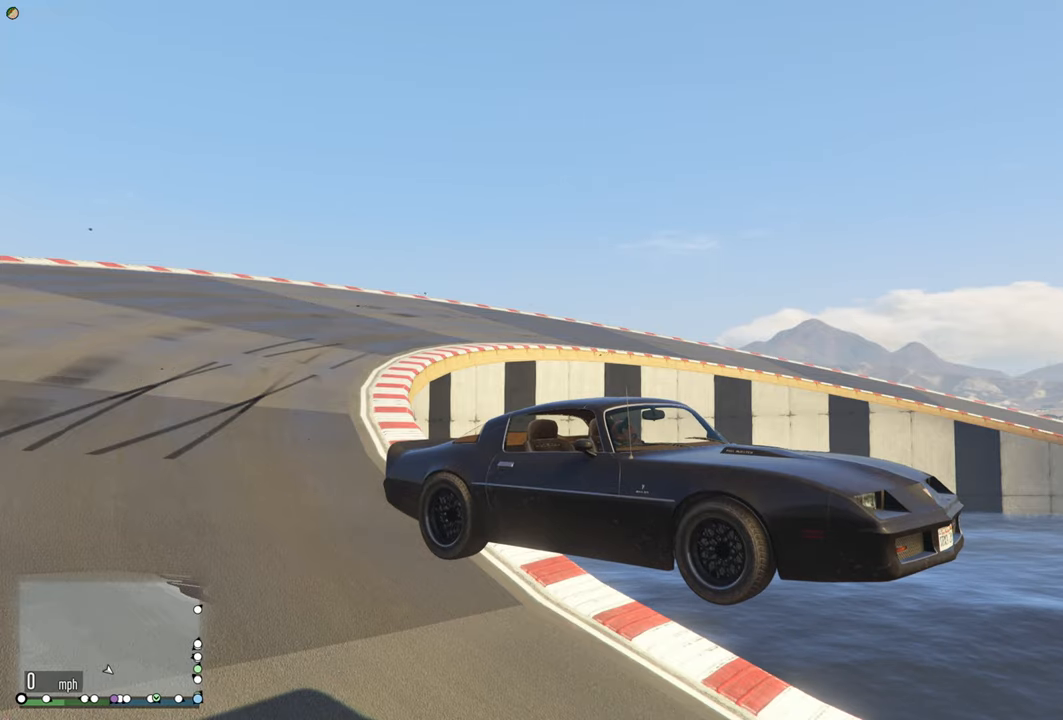
{"buttons": ["R2"], "left_stick": "center", "right_stick": "center", "events": [[184, "R2", "up"], [300, "R2", "down"]]}
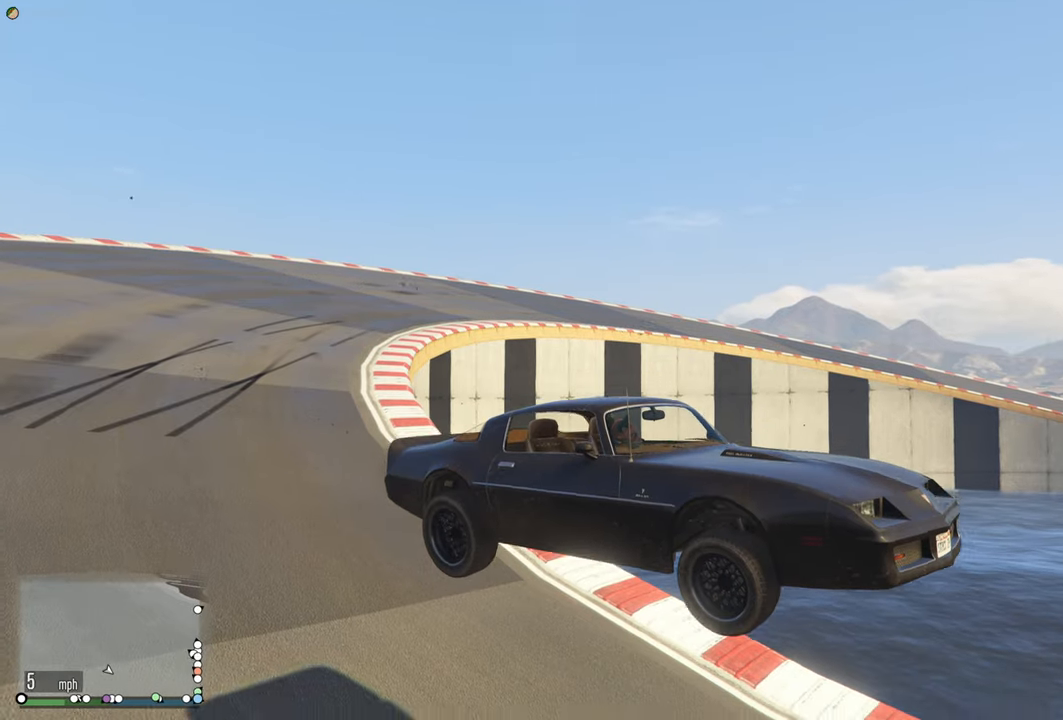
{"buttons": ["R2"], "left_stick": "center", "right_stick": "center", "events": []}
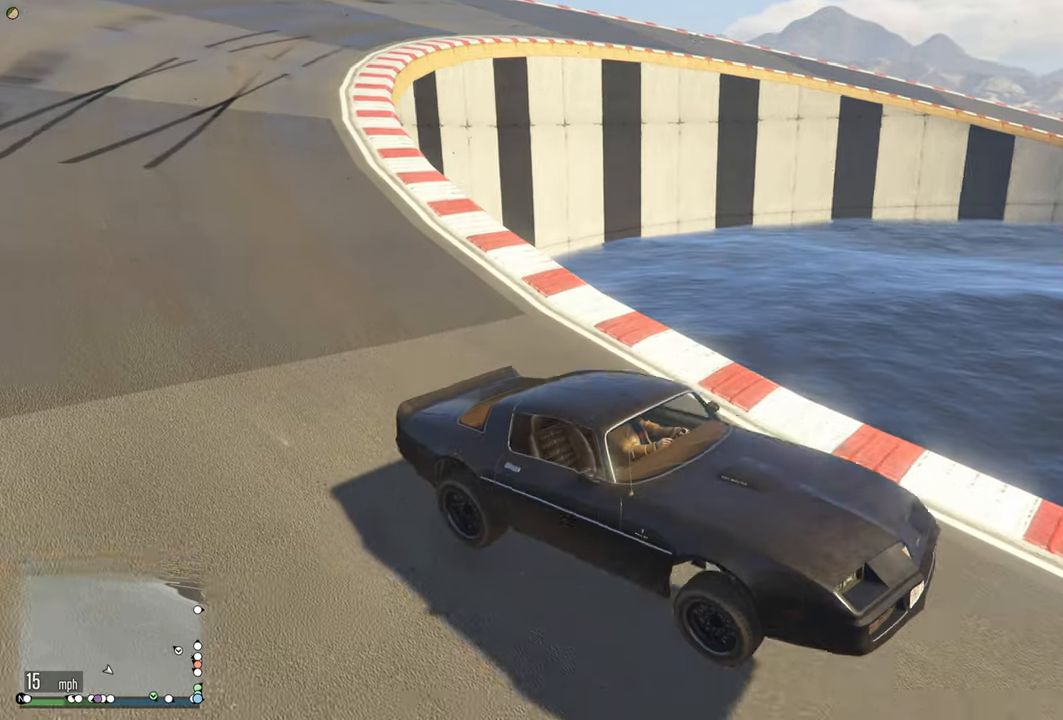
{"buttons": ["R2"], "left_stick": "center", "right_stick": "center", "events": []}
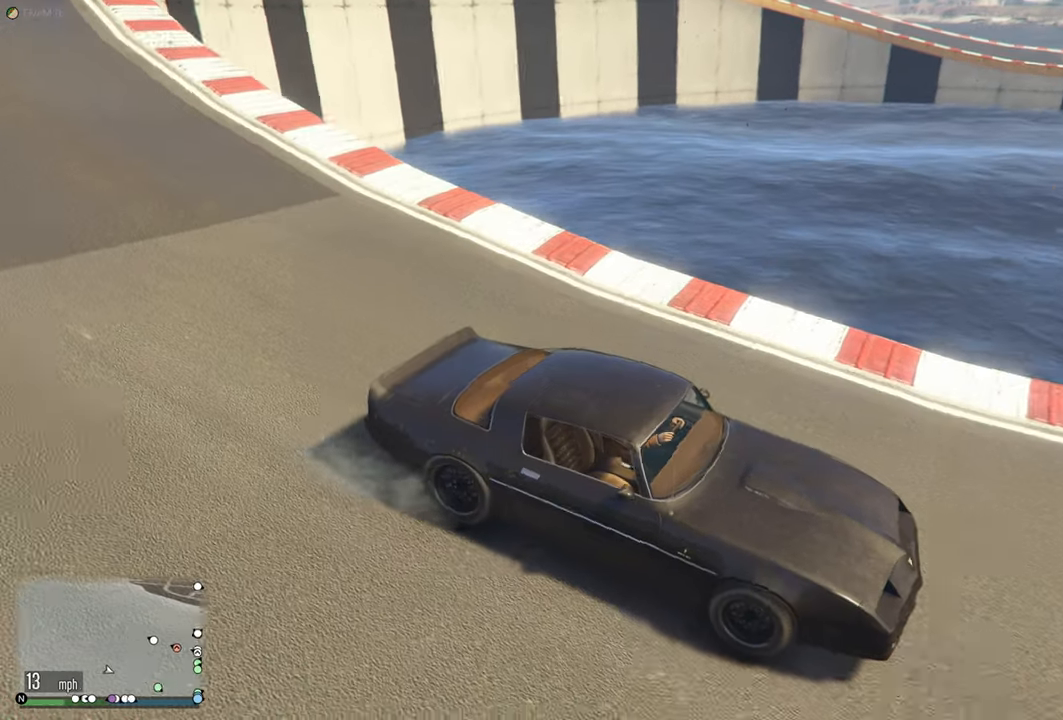
{"buttons": ["R2"], "left_stick": "center", "right_stick": "center", "events": []}
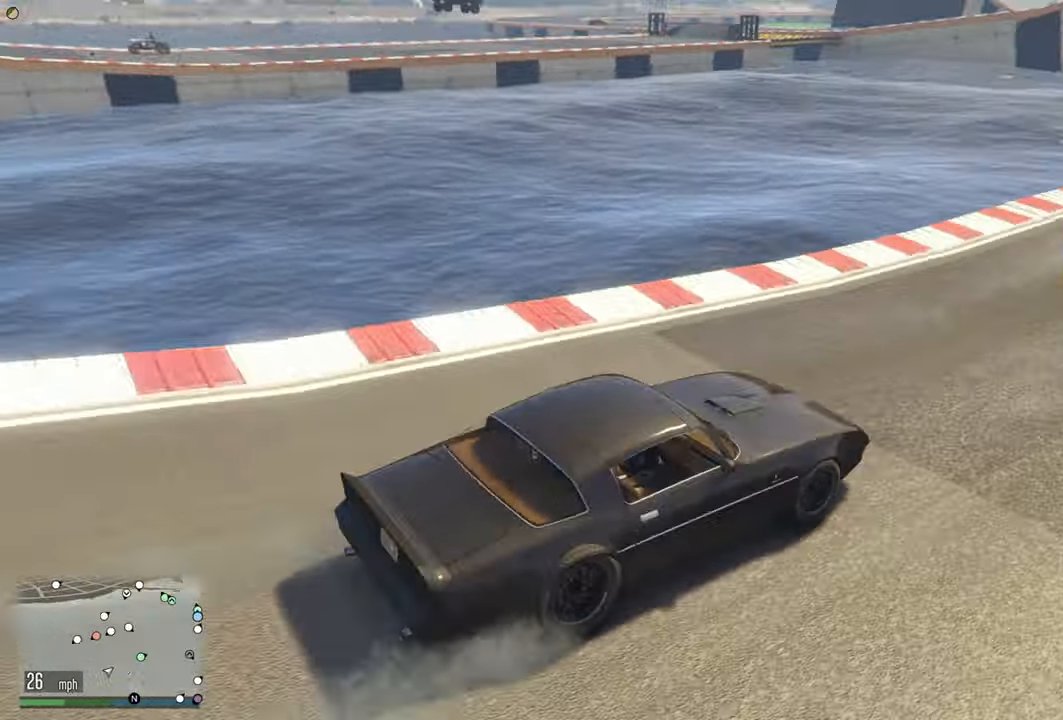
{"buttons": ["R2"], "left_stick": "right", "right_stick": "center", "events": [[184, "left_stick", "right"], [317, "left_stick", "center"], [484, "left_stick", "right"]]}
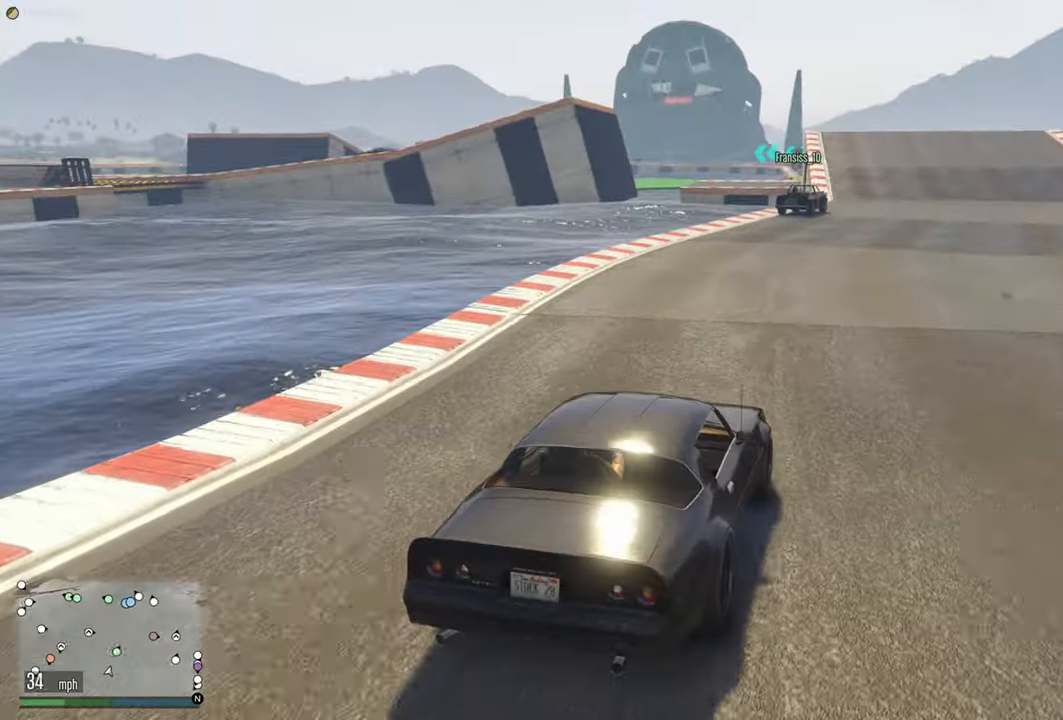
{"buttons": ["R2"], "left_stick": "center", "right_stick": "center", "events": [[134, "left_stick", "center"], [400, "left_stick", "right"], [500, "left_stick", "center"]]}
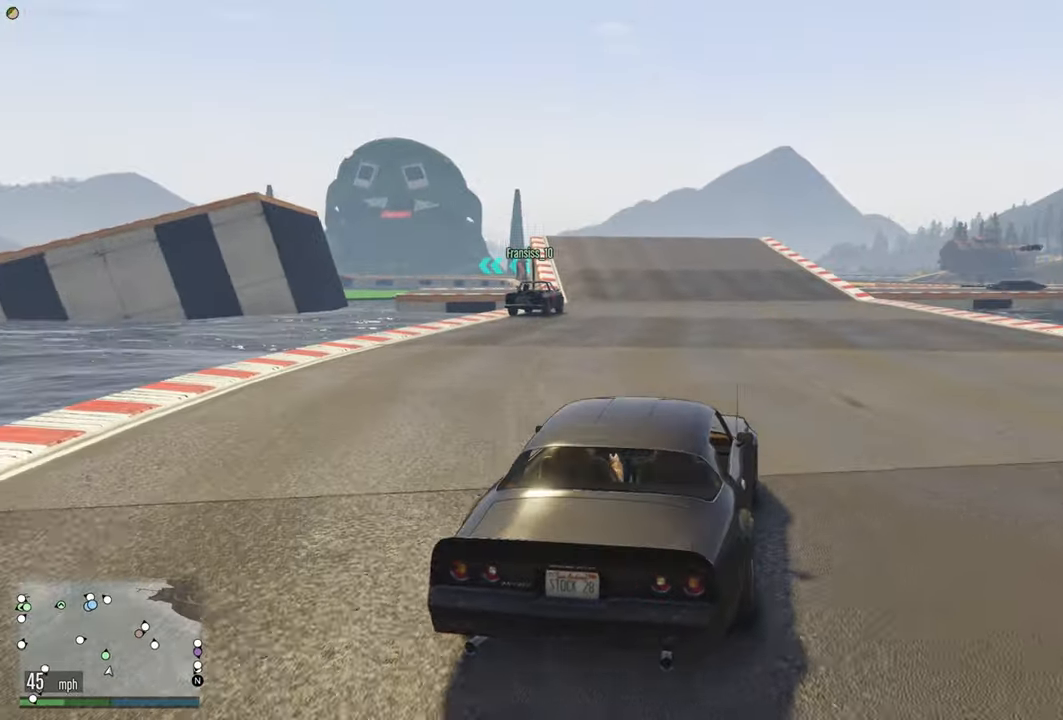
{"buttons": ["R2"], "left_stick": "center", "right_stick": "center", "events": []}
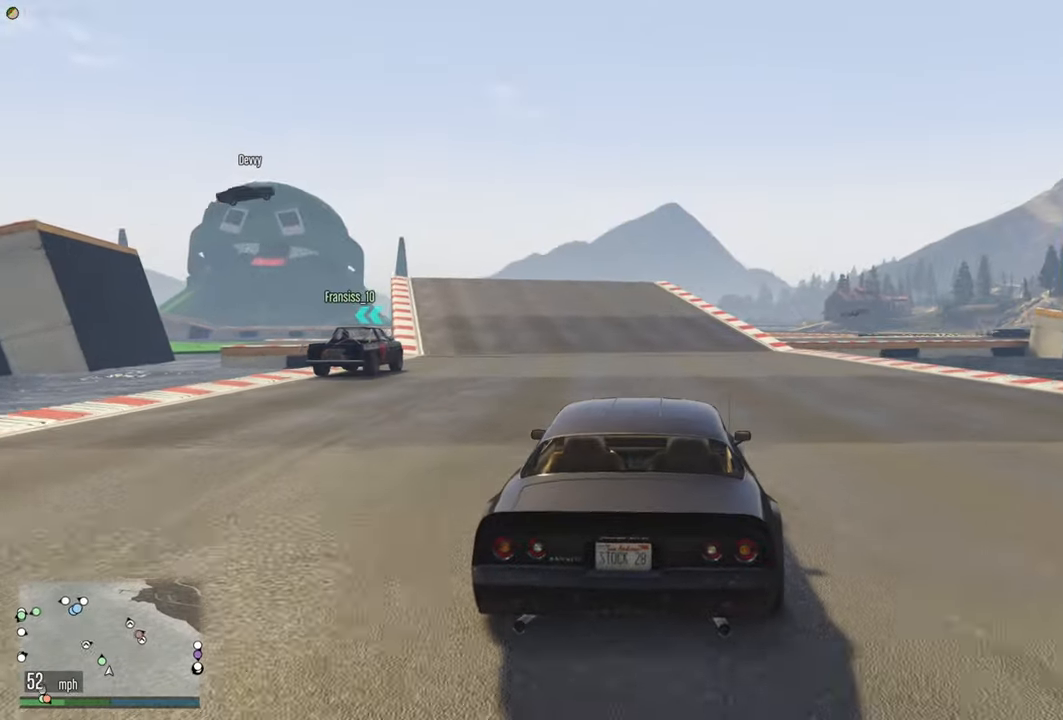
{"buttons": ["R2", "L3"], "left_stick": "center", "right_stick": "center", "events": [[100, "left_stick", "left"], [250, "left_stick", "center"], [450, "L3", "down"]]}
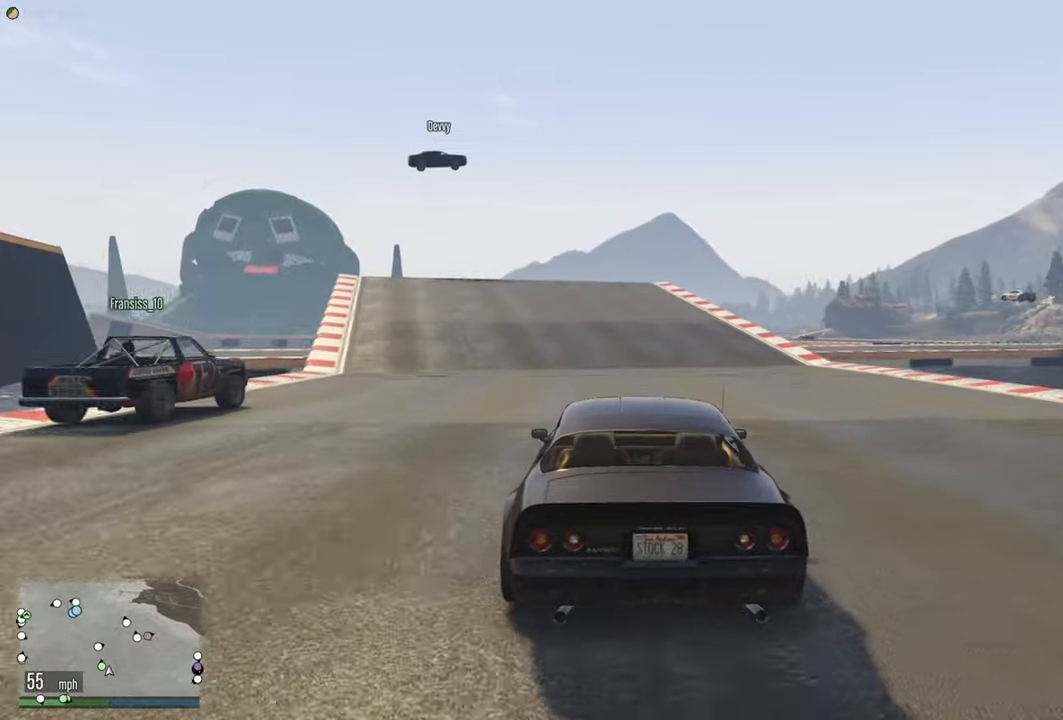
{"buttons": ["R2"], "left_stick": "up-left", "right_stick": "center", "events": [[266, "L3", "up"], [433, "left_stick", "up-left"]]}
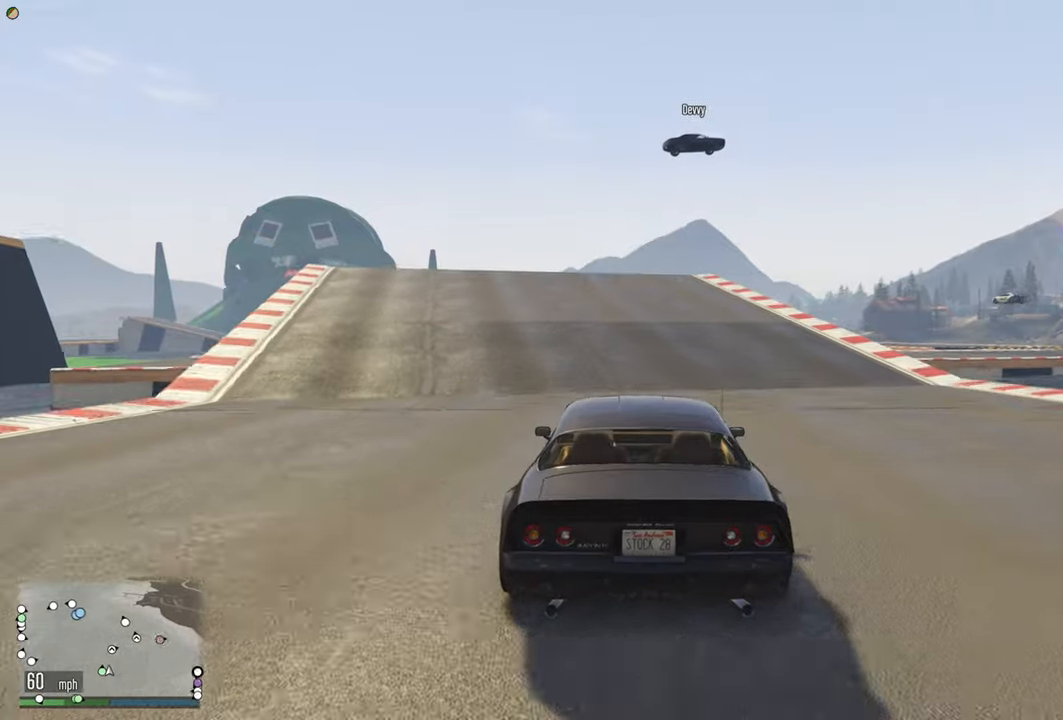
{"buttons": ["R2"], "left_stick": "center", "right_stick": "center", "events": [[83, "left_stick", "center"], [233, "left_stick", "left"], [366, "left_stick", "center"]]}
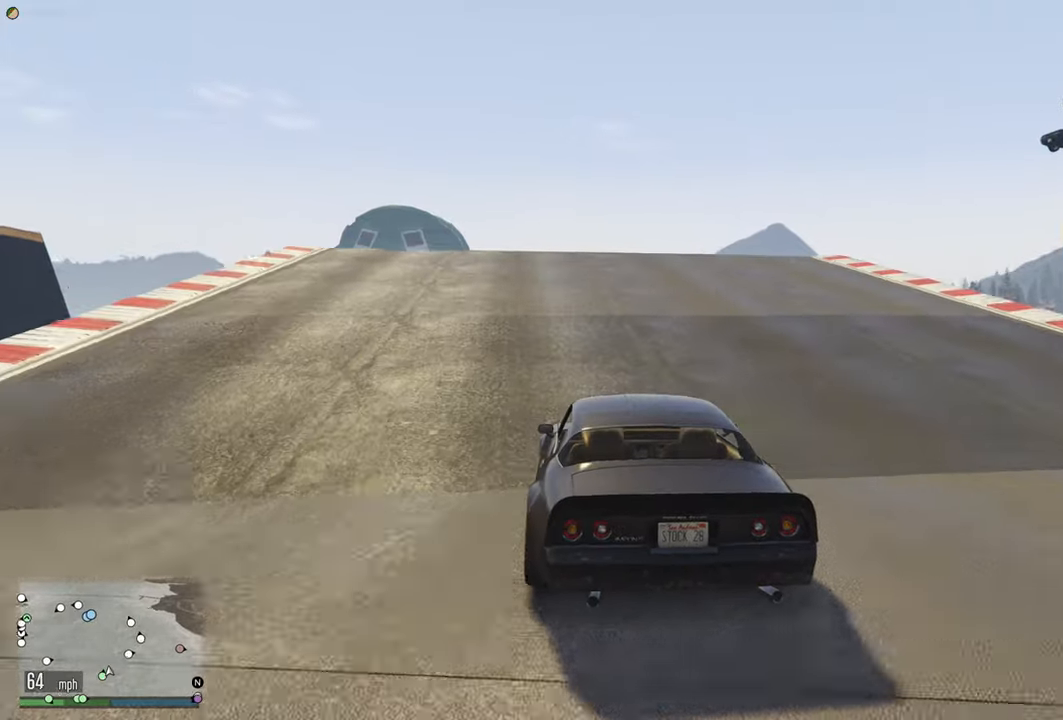
{"buttons": ["R2"], "left_stick": "center", "right_stick": "center", "events": [[16, "left_stick", "left"], [100, "left_stick", "center"], [266, "left_stick", "left"], [383, "left_stick", "center"]]}
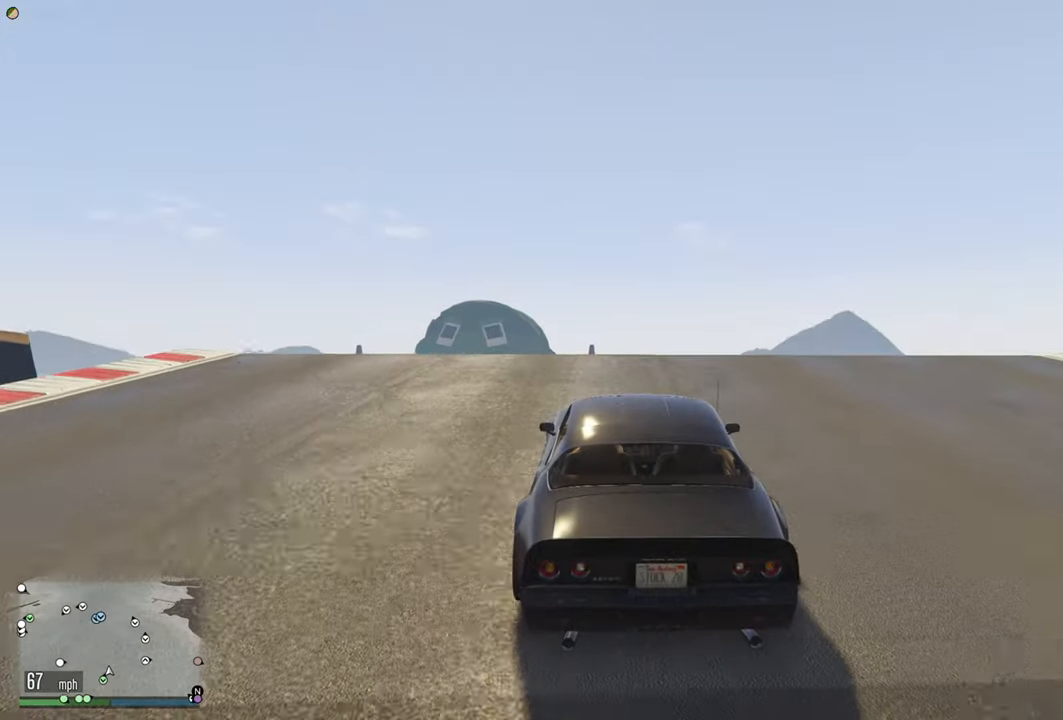
{"buttons": ["R2"], "left_stick": "center", "right_stick": "center", "events": []}
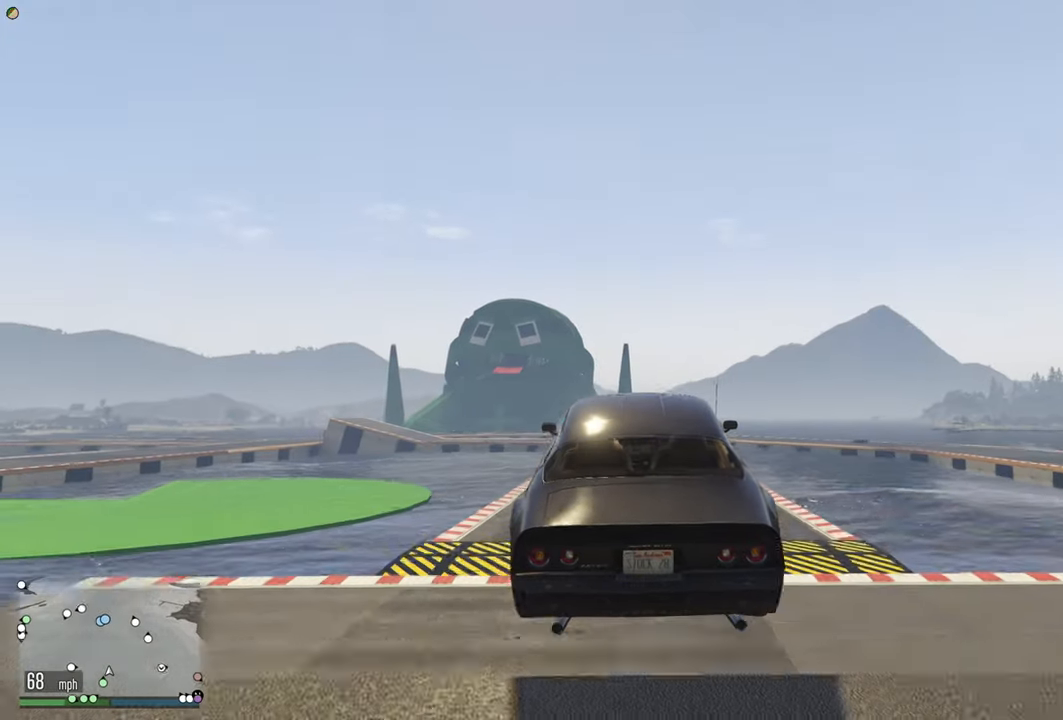
{"buttons": ["R2"], "left_stick": "down", "right_stick": "center", "events": [[350, "left_stick", "down"]]}
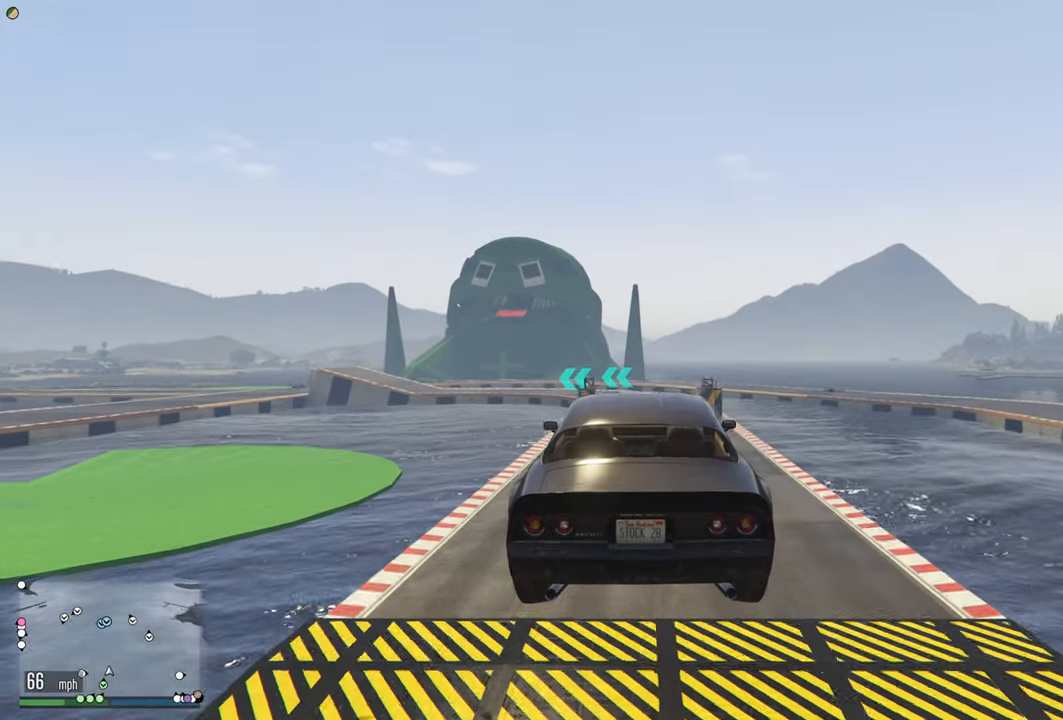
{"buttons": ["R2"], "left_stick": "center", "right_stick": "center", "events": [[50, "left_stick", "center"], [216, "left_stick", "down"], [366, "left_stick", "center"]]}
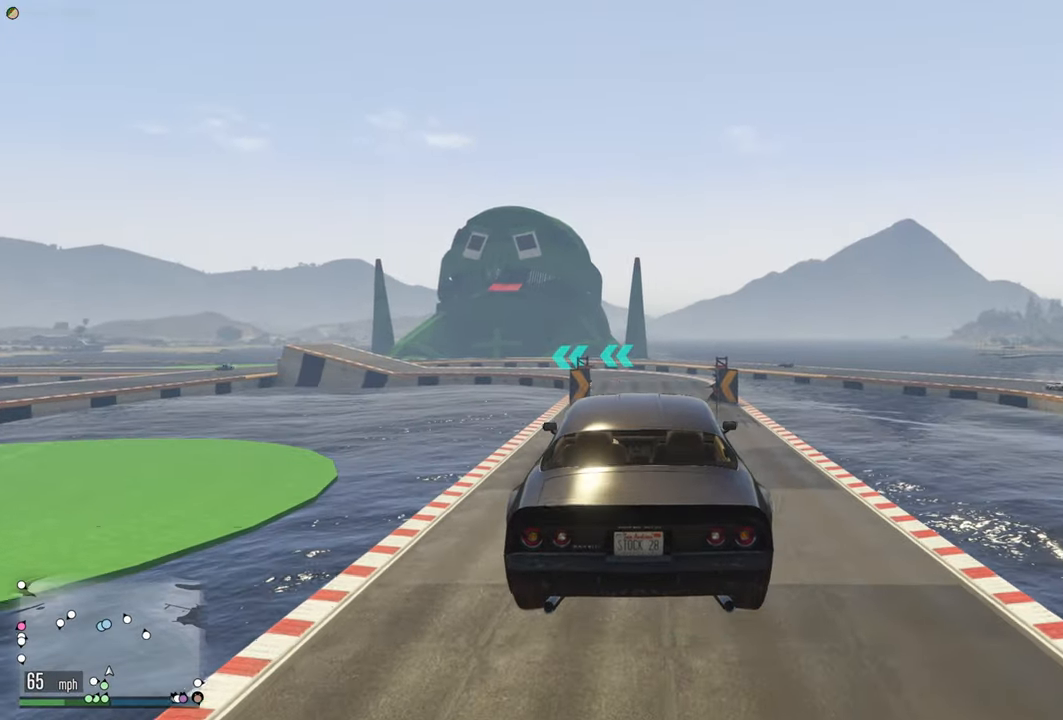
{"buttons": ["R2"], "left_stick": "center", "right_stick": "center", "events": []}